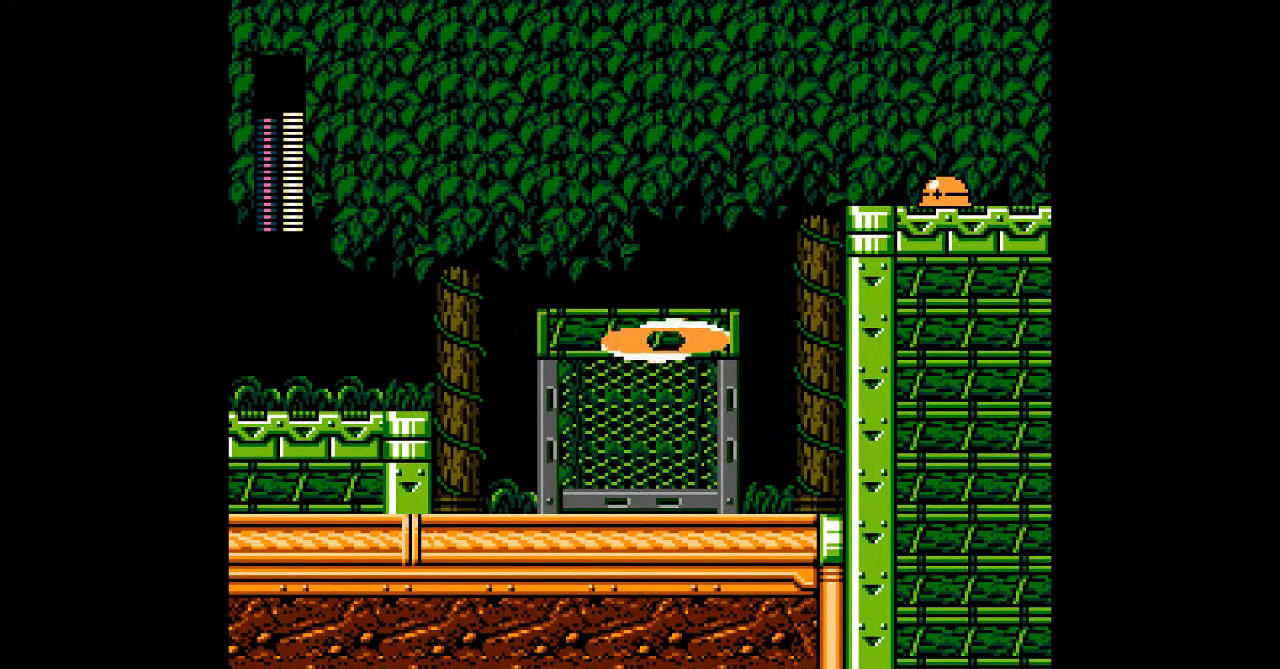
Gameplay with a controller; each line is a JSON object with the inputs held at the frame after it (dt_ms = milliseconds from this image to that frame). "events" lists button and stick changes between this image and that frame as [ms after this image, input, new state], when the widget could be followed in between. Not read: C L3 R3 START.
{"dt_ms": 1000, "buttons": ["B", "DPAD_LEFT"]}
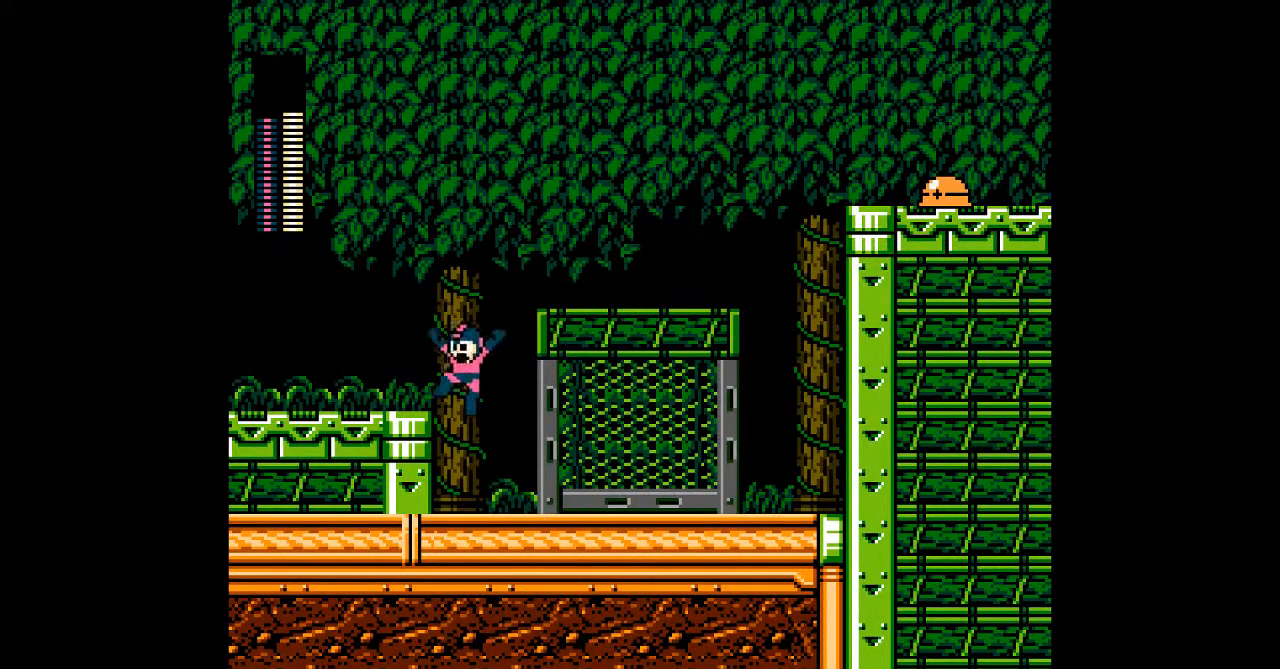
{"dt_ms": 500, "buttons": ["B", "DPAD_RIGHT"], "events": [[83, "B", "up"], [150, "DPAD_LEFT", "up"], [283, "DPAD_RIGHT", "down"], [350, "B", "down"]]}
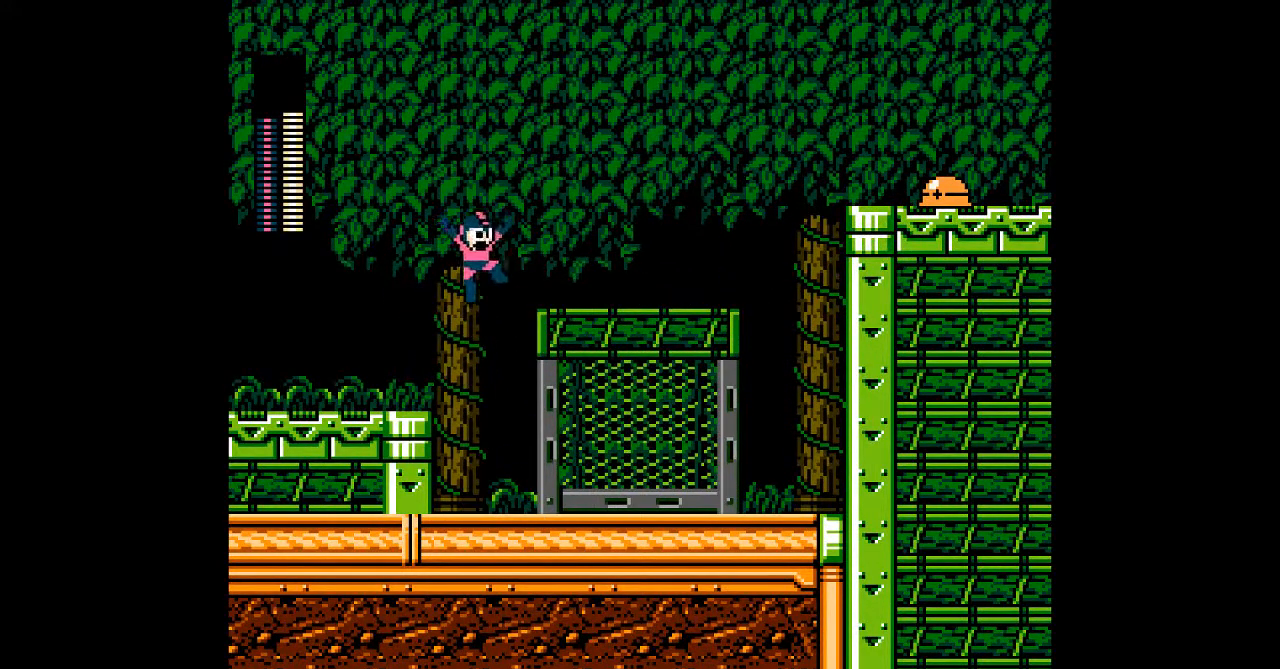
{"dt_ms": 500, "buttons": ["DPAD_RIGHT"], "events": [[267, "B", "up"]]}
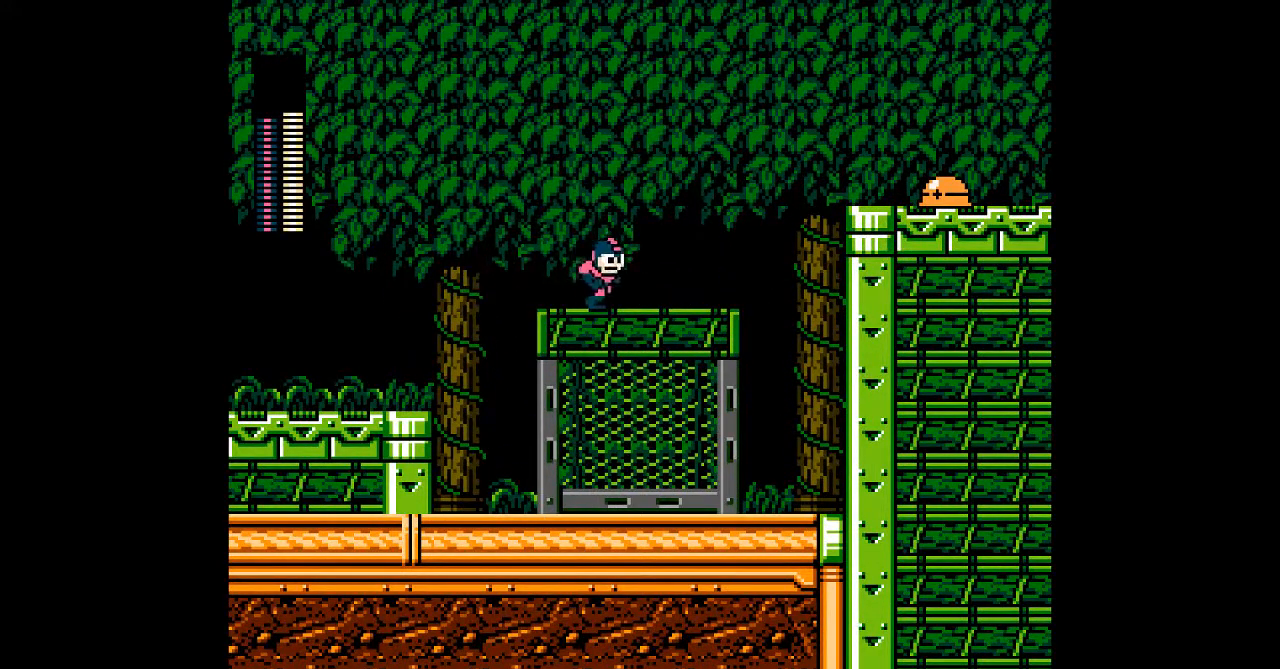
{"dt_ms": 500, "buttons": ["A", "B", "DPAD_RIGHT"], "events": [[17, "B", "down"], [200, "B", "up"], [300, "B", "down"], [467, "A", "down"]]}
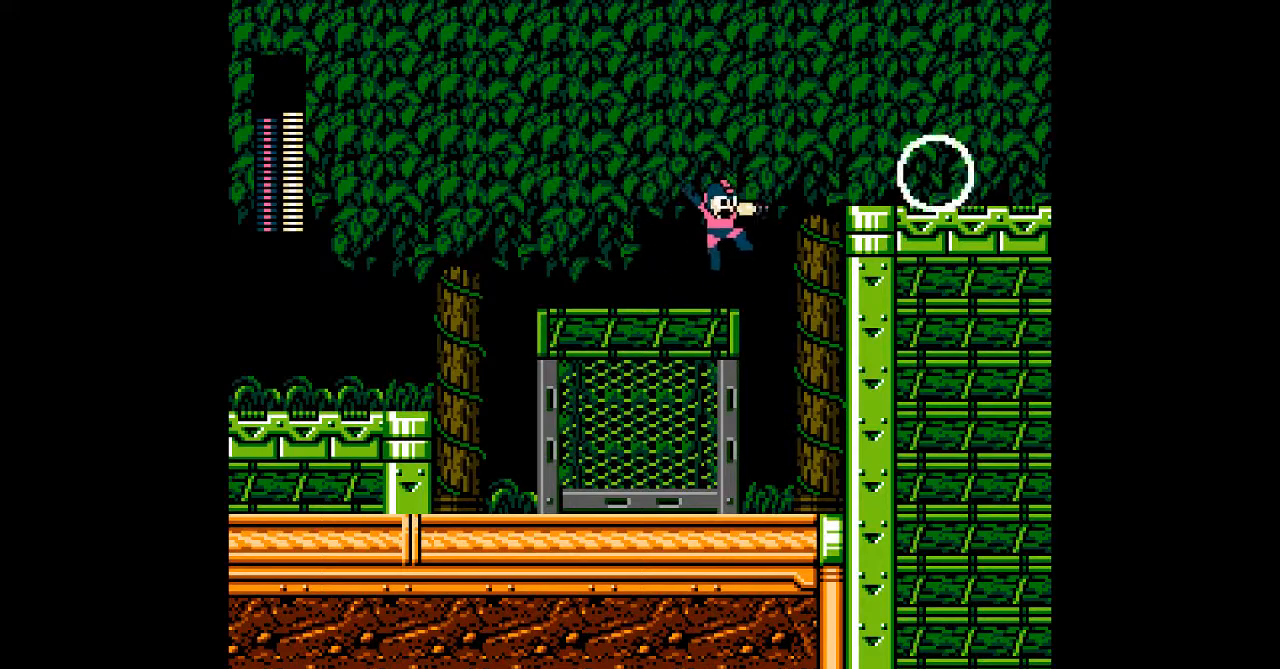
{"dt_ms": 500, "buttons": ["B", "DPAD_RIGHT"], "events": [[100, "B", "up"], [100, "DPAD_RIGHT", "up"], [200, "A", "up"], [383, "B", "down"], [383, "DPAD_RIGHT", "down"]]}